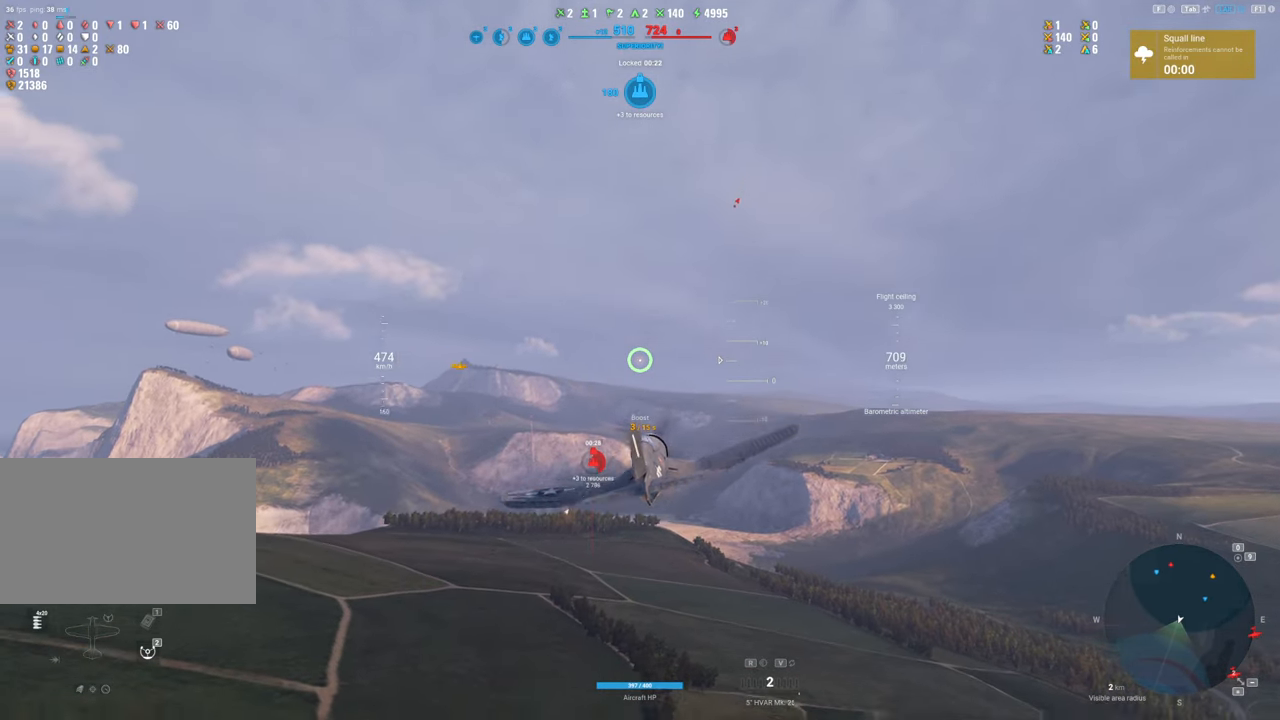
Gameplay with keyboard and mouse; each line is a JSON object with the keys and mouse buttons held at the frame after it. "events" lists presses ("down") and releases ("up") of "1", "2", "3", "4", "5", "a", "alt", "c", "caps_lock", "ctrl", "d", "e", "f", "g", "q", "r", "s", "shift", "space", "t", "tab", "v", "w", "x", "z", "mouse_left", "mouse_wheel" and "mouse_right" between this image and that frame as [ms after this image, input, new state], when the widget could be followed in between. "mouse_left", "mouse_wheel", "mouse_right" = the "left", "wheel", "right" buttons of the "mouse" list. No other keys are recorded. "wheel" means that the mouse wheel is clicked or scrolled. "mouse_move" is the direction in which the mouse moves at that frame (one of eight, or "still"), when it could be read.
{"keys": [], "mouse": [], "mouse_move": "still", "events": []}
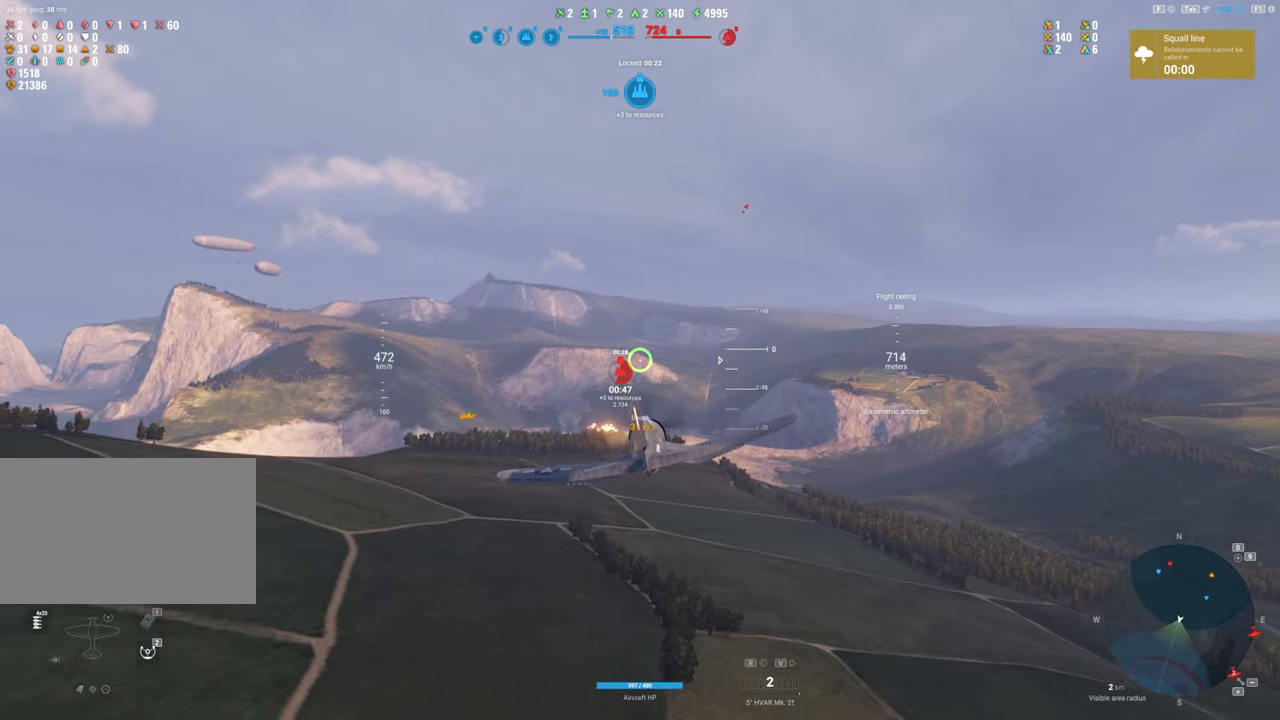
{"keys": [], "mouse": [], "mouse_move": "still", "events": []}
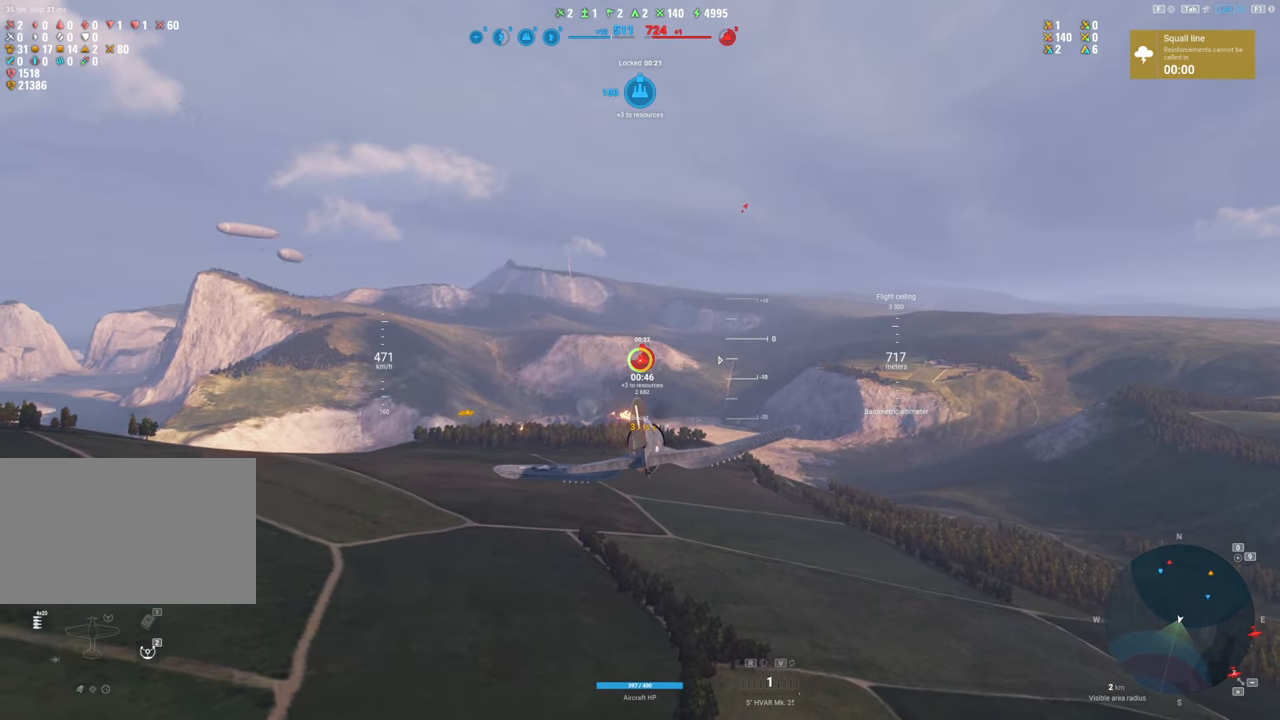
{"keys": [], "mouse": [], "mouse_move": "still", "events": []}
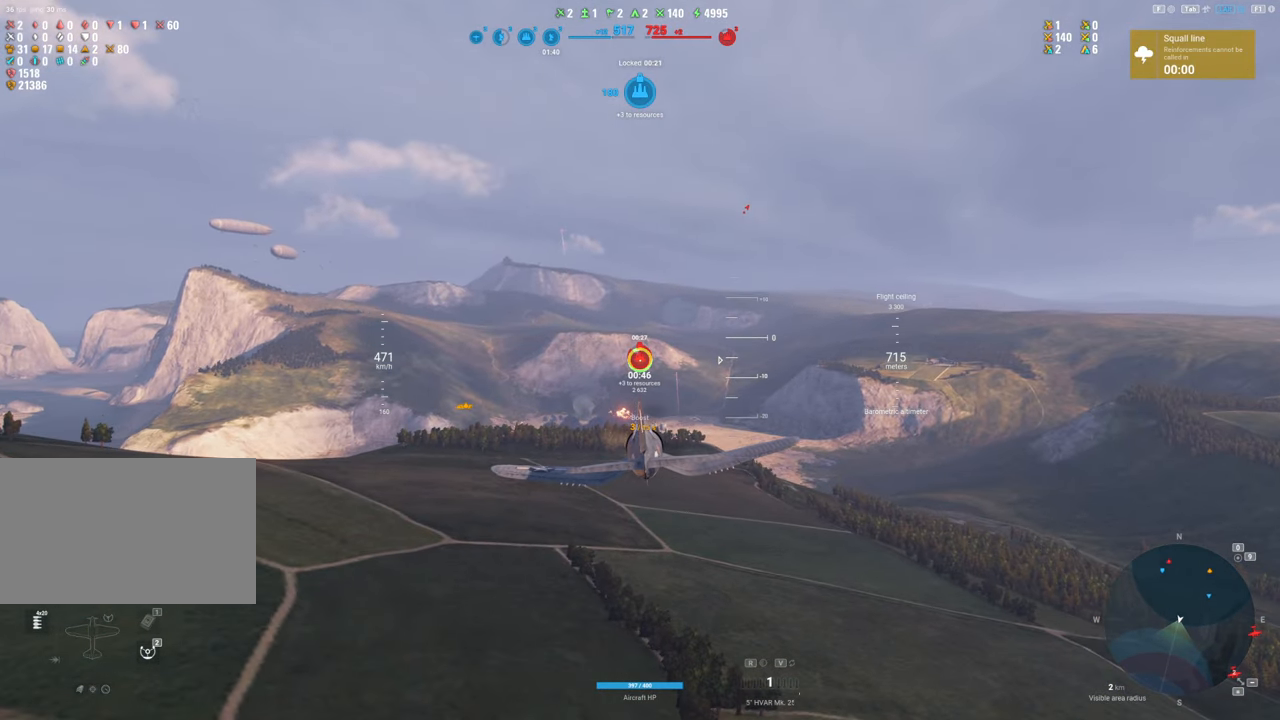
{"keys": [], "mouse": [], "mouse_move": "still", "events": []}
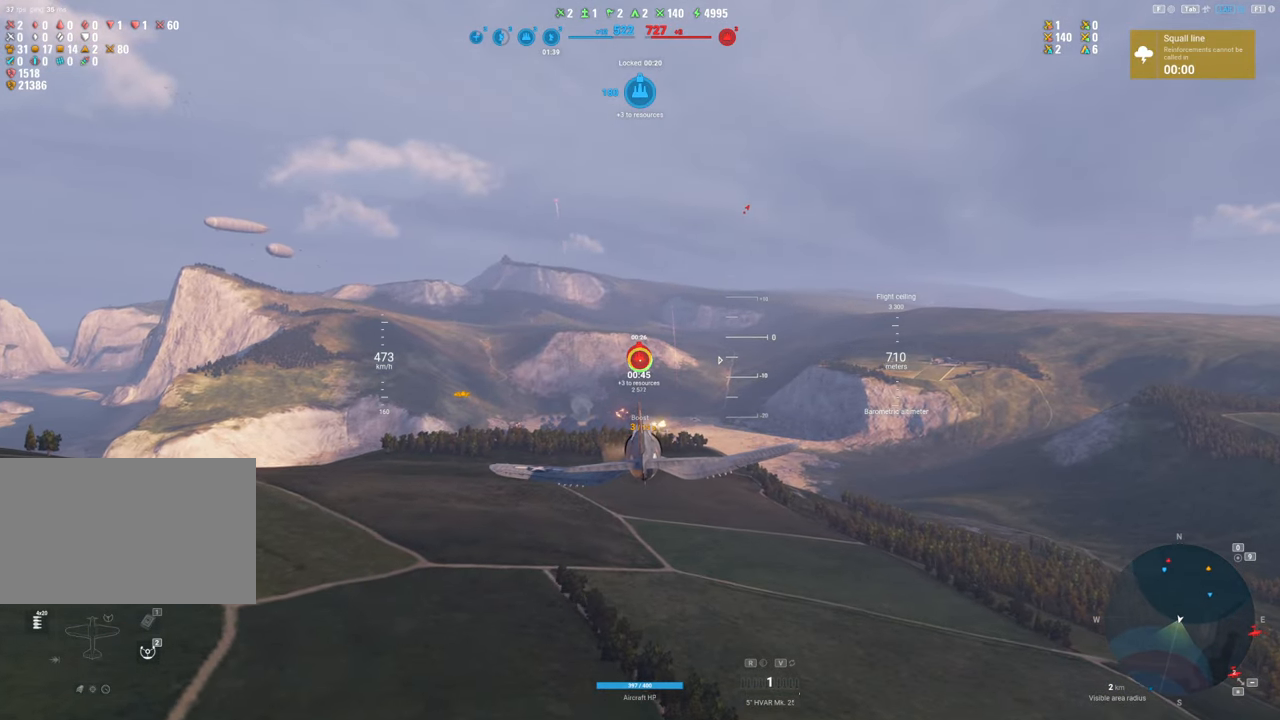
{"keys": [], "mouse": [], "mouse_move": "still", "events": []}
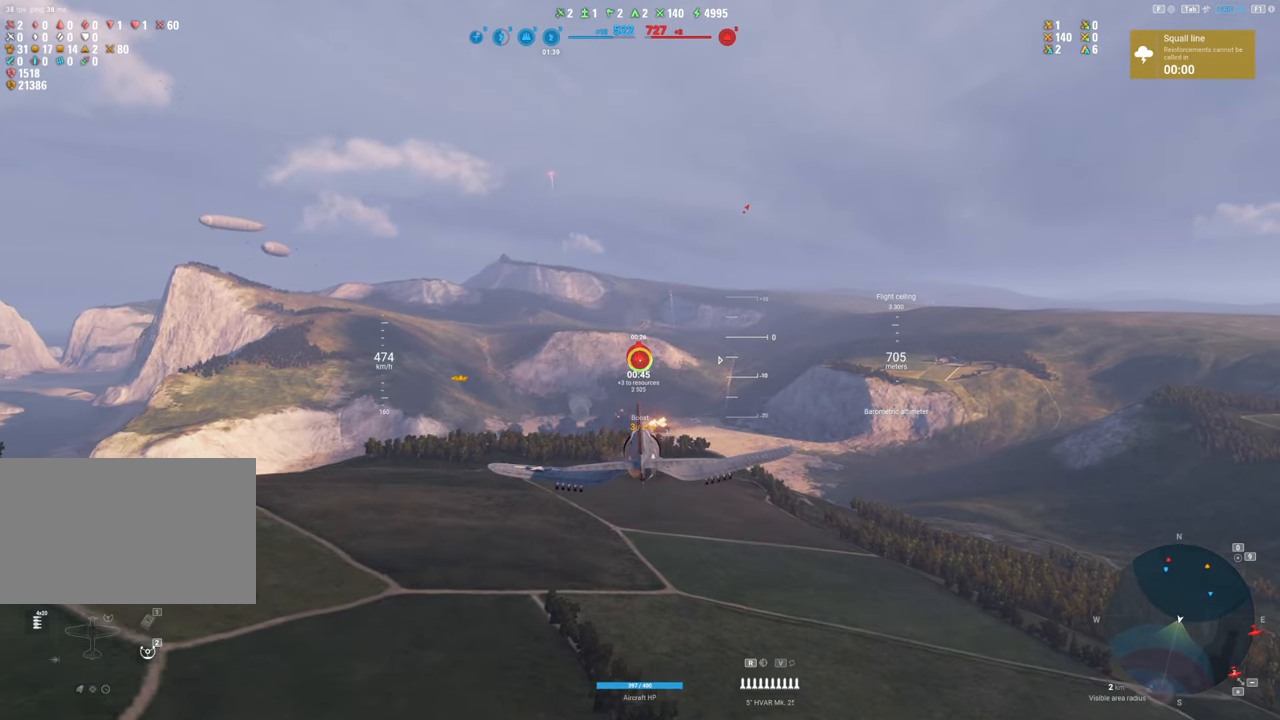
{"keys": [], "mouse": [], "mouse_move": "still", "events": []}
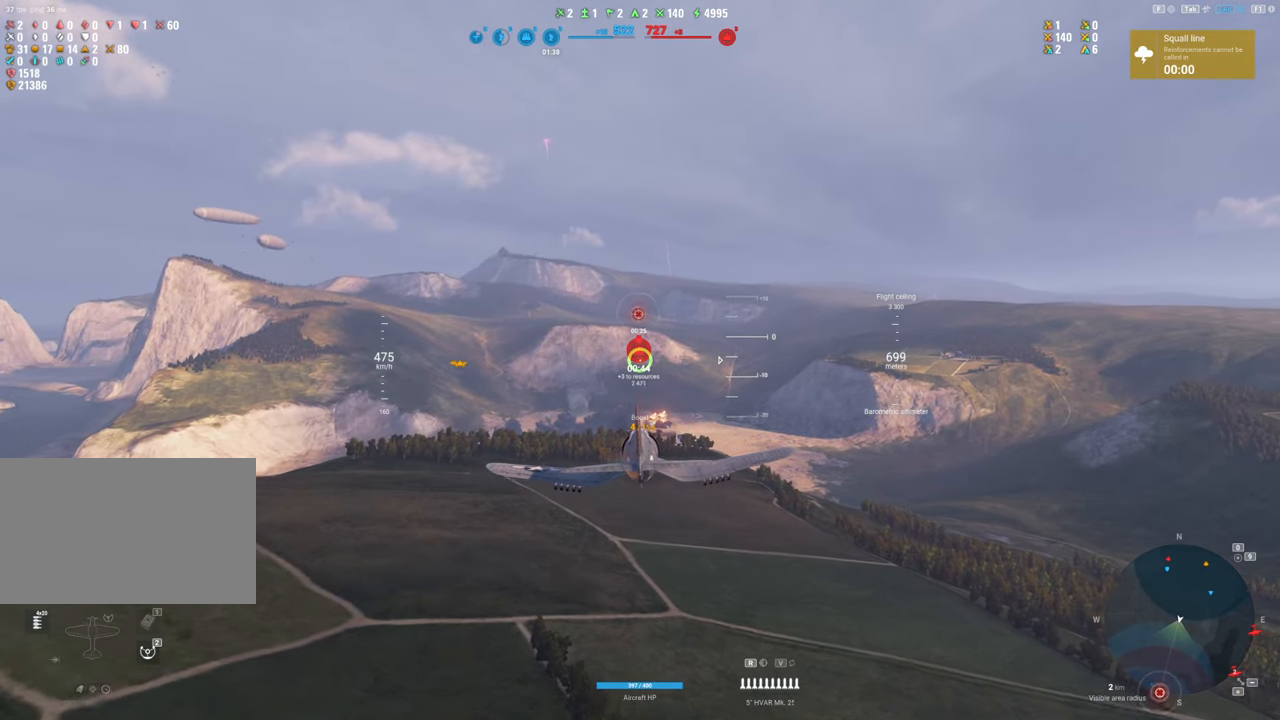
{"keys": [], "mouse": [], "mouse_move": "still", "events": []}
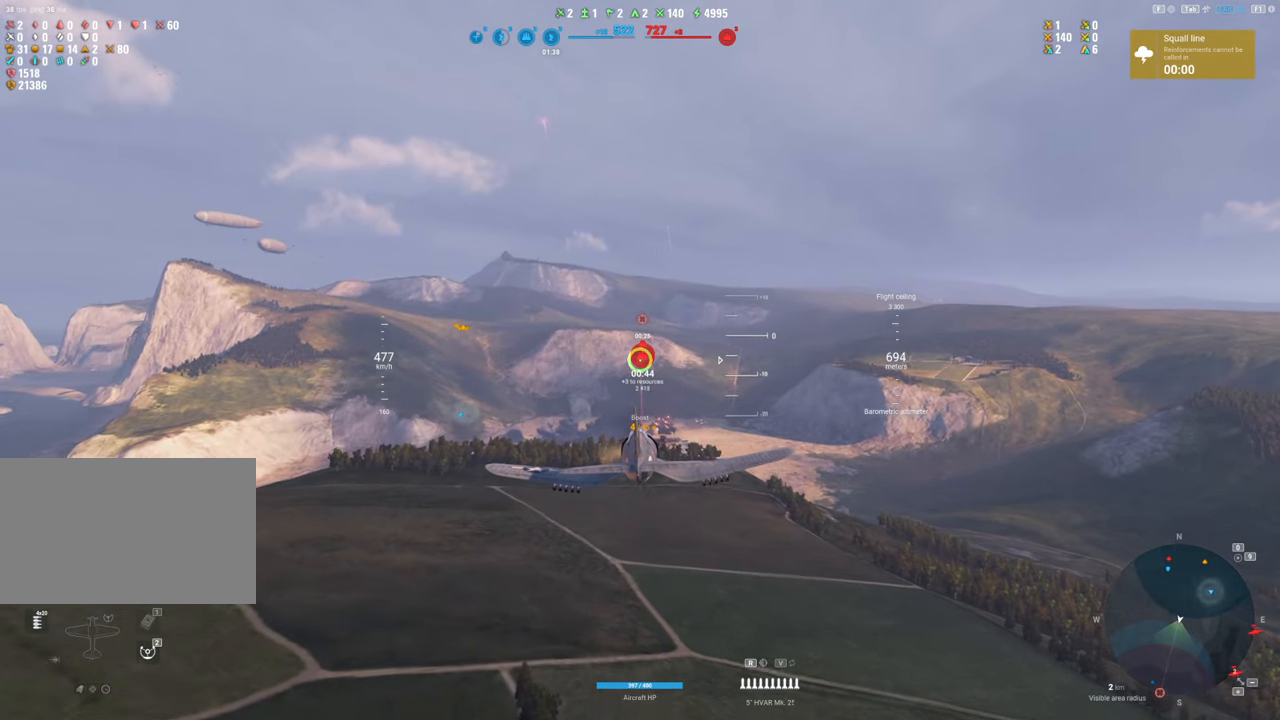
{"keys": ["alt"], "mouse": [], "mouse_move": "still", "events": [[383, "alt", "down"]]}
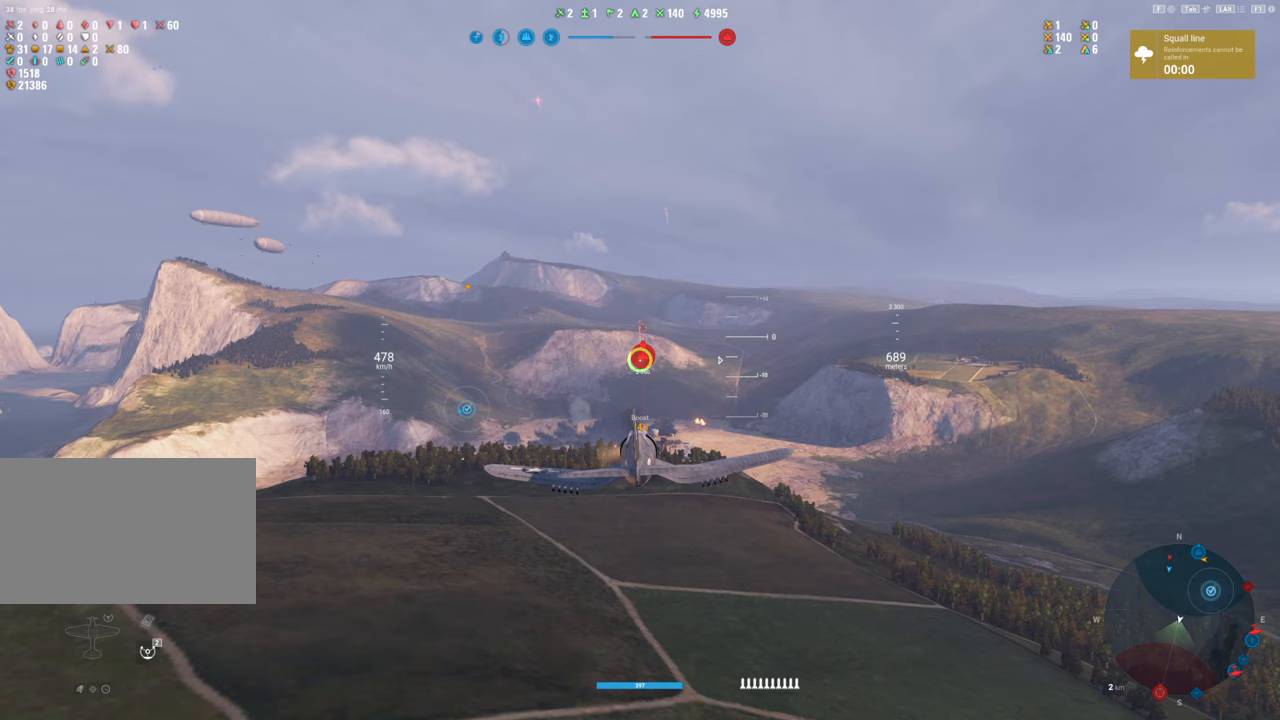
{"keys": [], "mouse": [], "mouse_move": "still", "events": [[17, "alt", "up"], [300, "alt", "down"], [400, "alt", "up"]]}
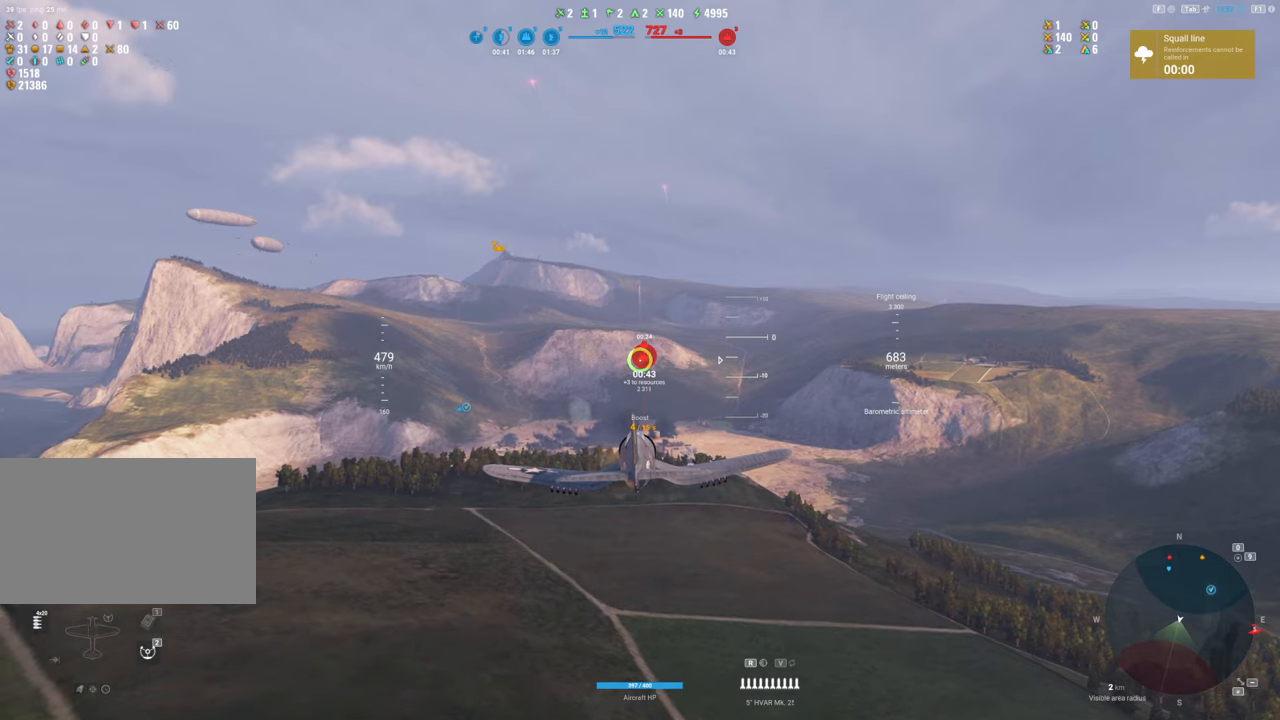
{"keys": [], "mouse": [], "mouse_move": "still", "events": []}
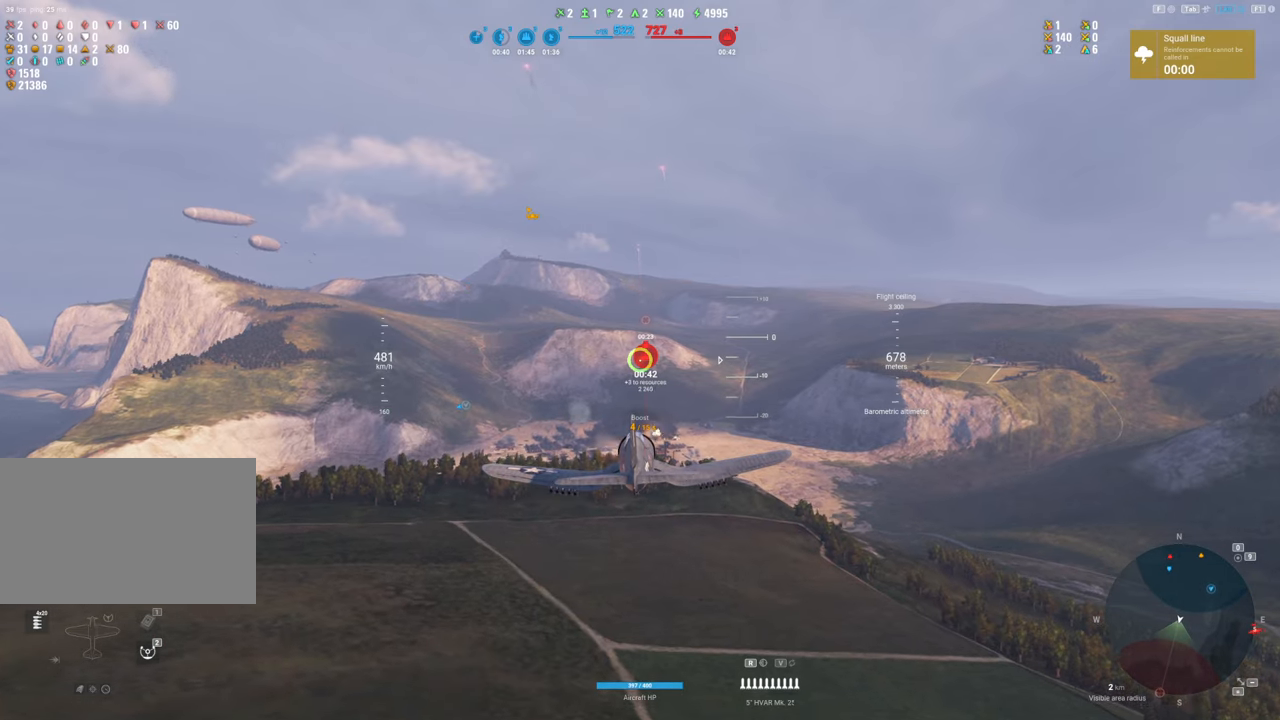
{"keys": [], "mouse": [], "mouse_move": "still", "events": []}
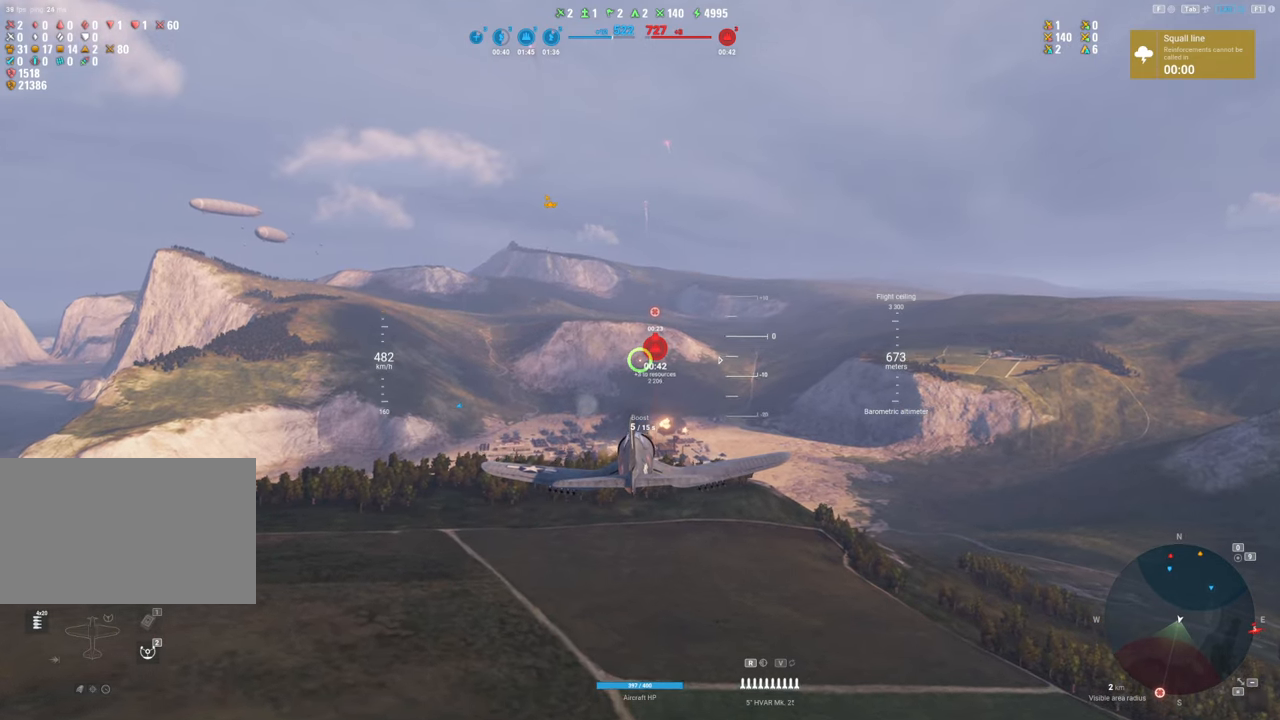
{"keys": [], "mouse": [], "mouse_move": "still", "events": []}
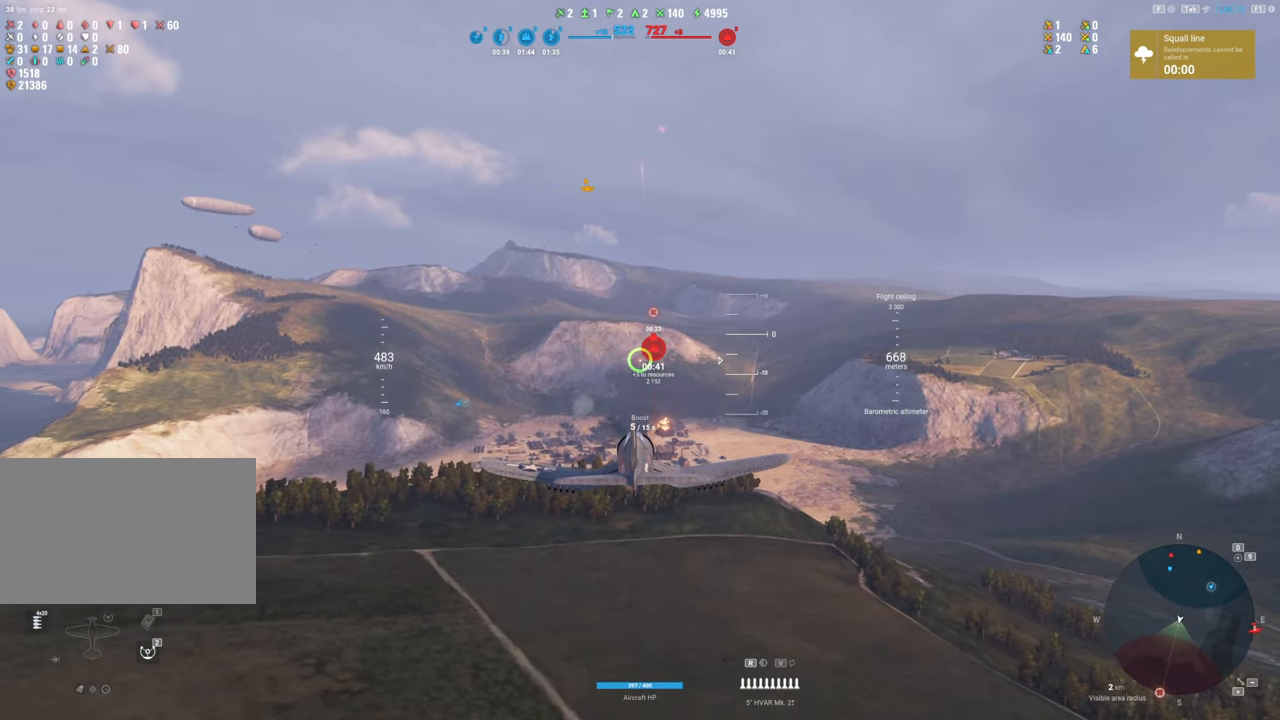
{"keys": [], "mouse": [], "mouse_move": "still", "events": []}
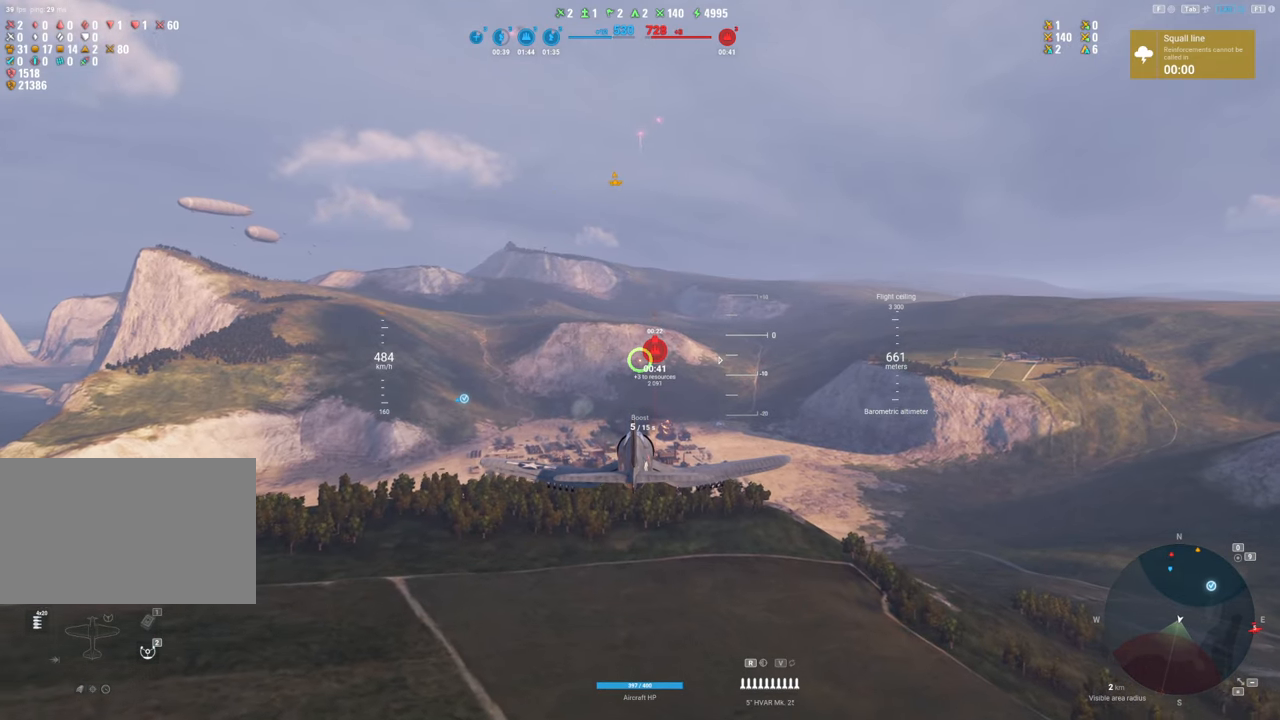
{"keys": [], "mouse": [], "mouse_move": "still", "events": [[183, "a", "down"], [417, "a", "up"]]}
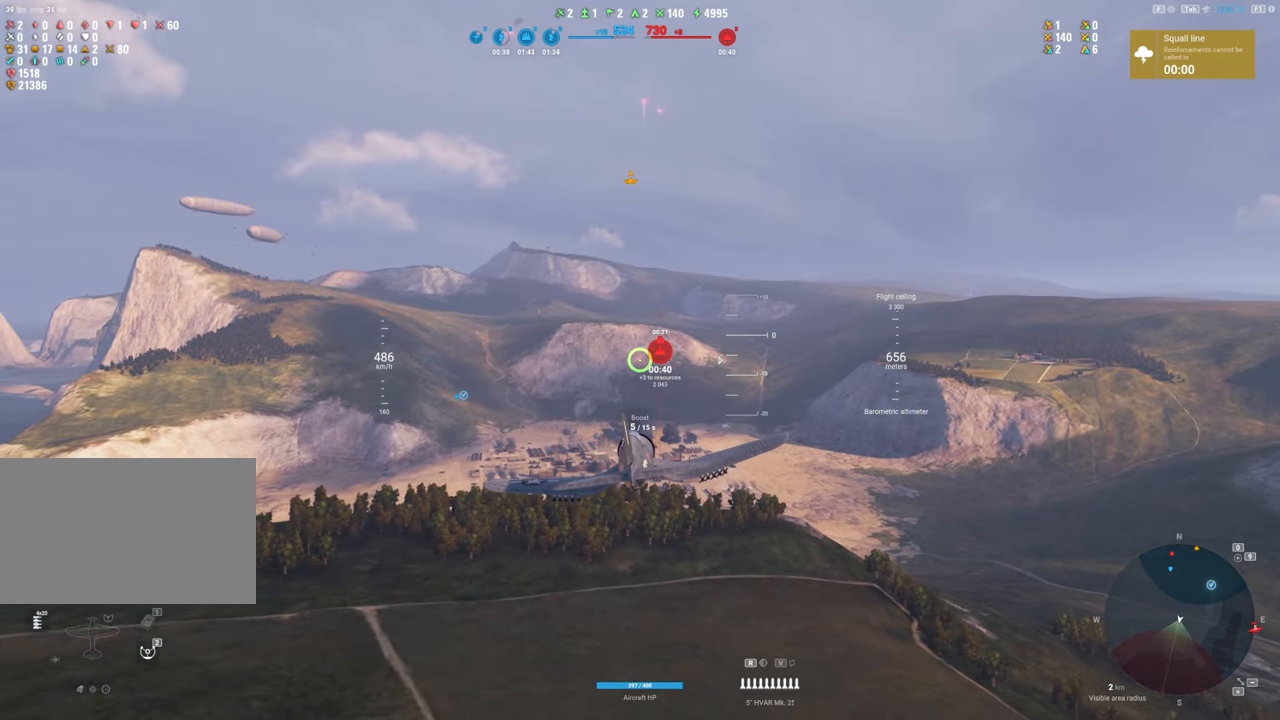
{"keys": [], "mouse": ["right"], "mouse_move": "still", "events": [[117, "mouse_right", "down"]]}
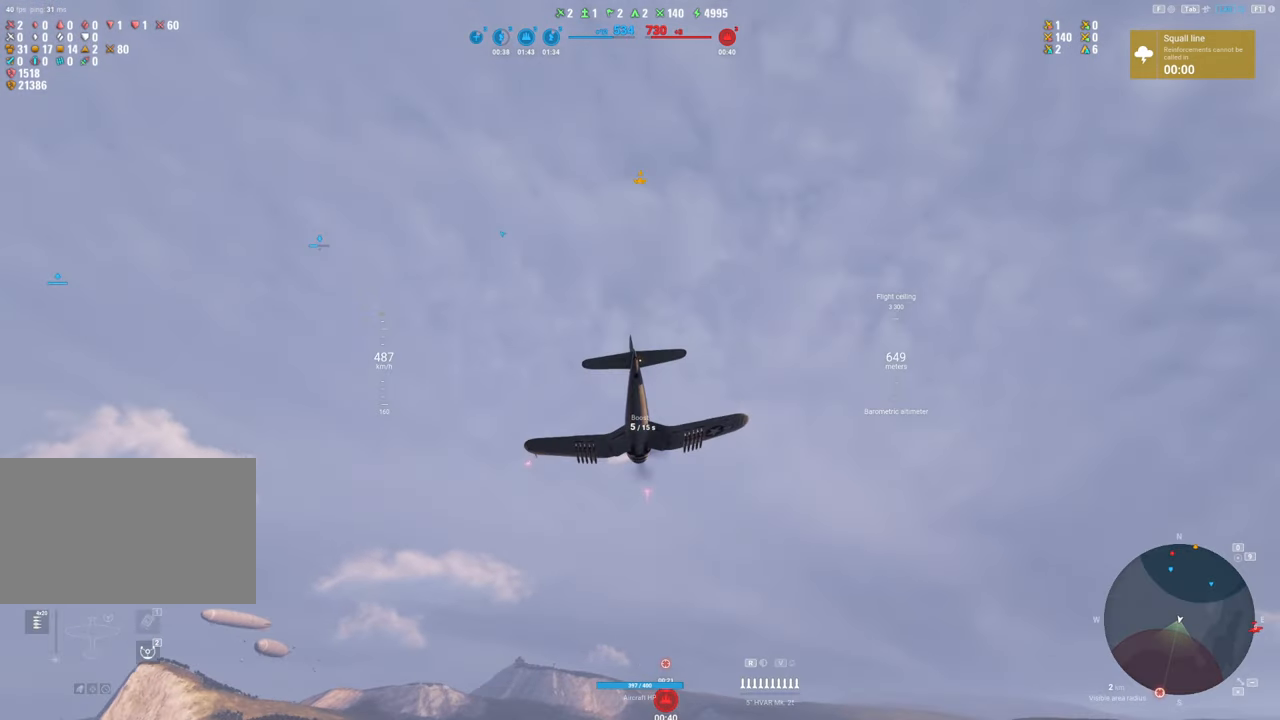
{"keys": [], "mouse": ["right"], "mouse_move": "right", "events": []}
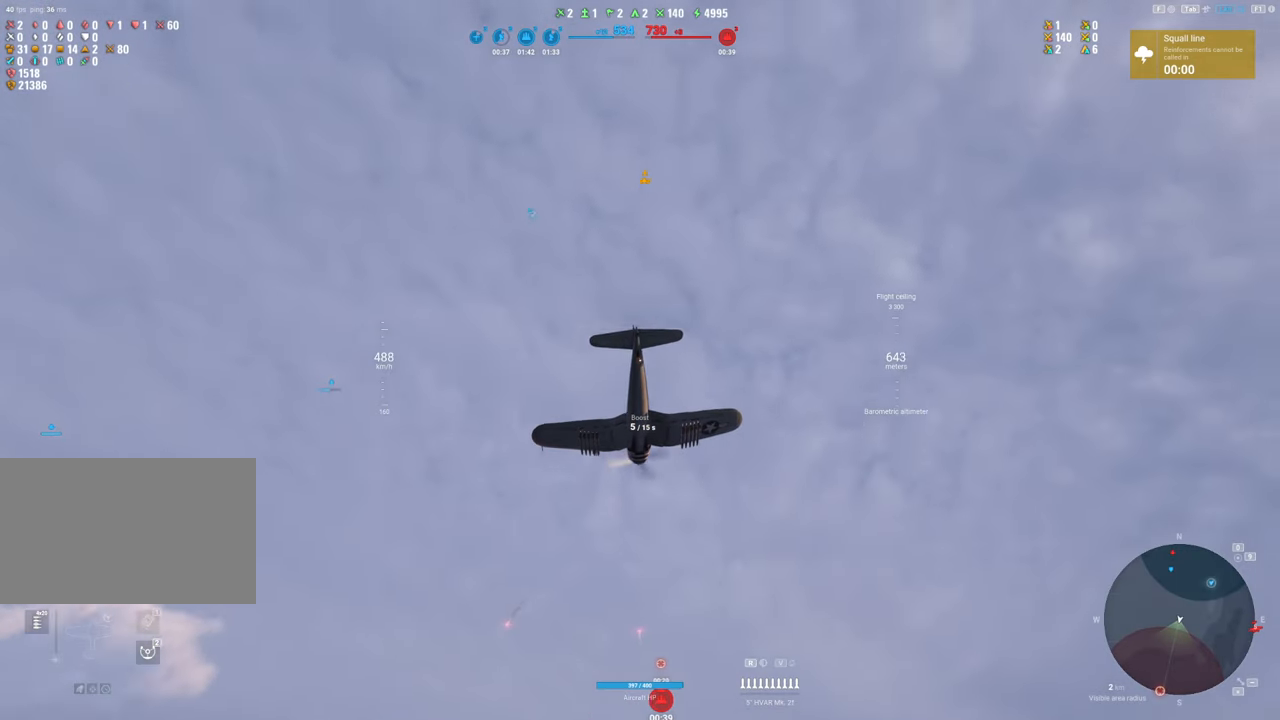
{"keys": [], "mouse": ["right"], "mouse_move": "still", "events": []}
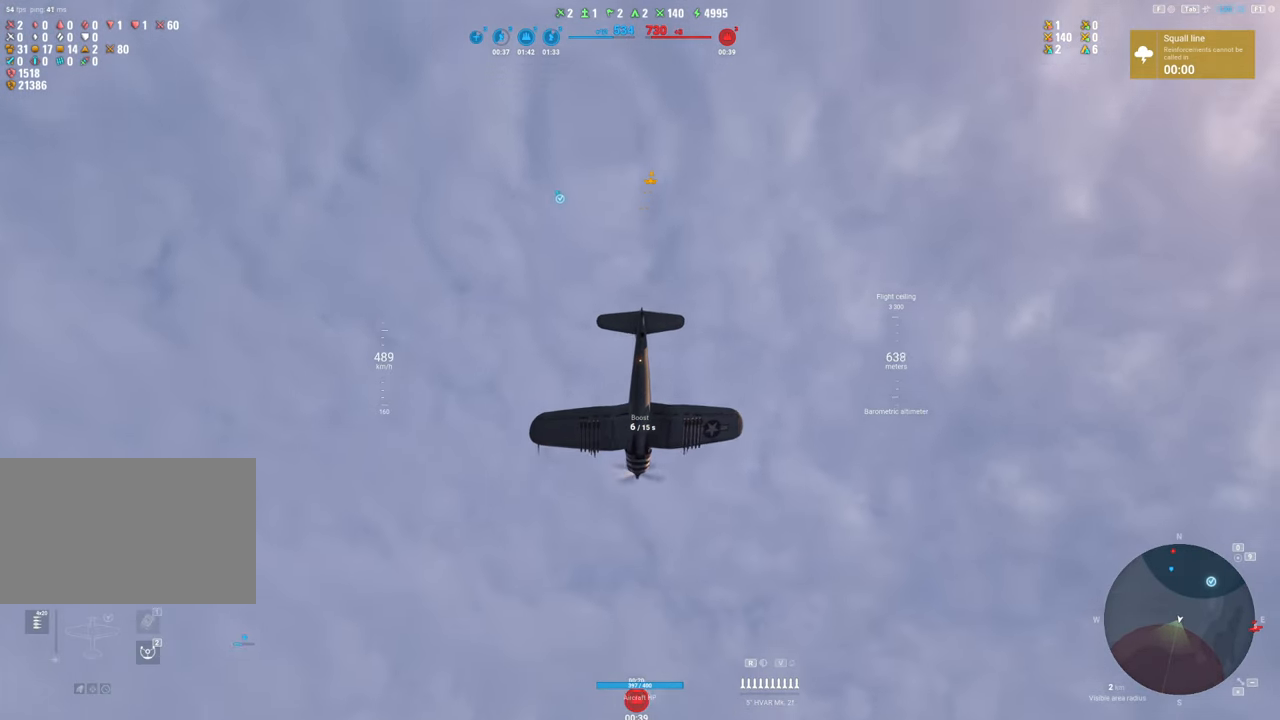
{"keys": [], "mouse": ["right"], "mouse_move": "still", "events": []}
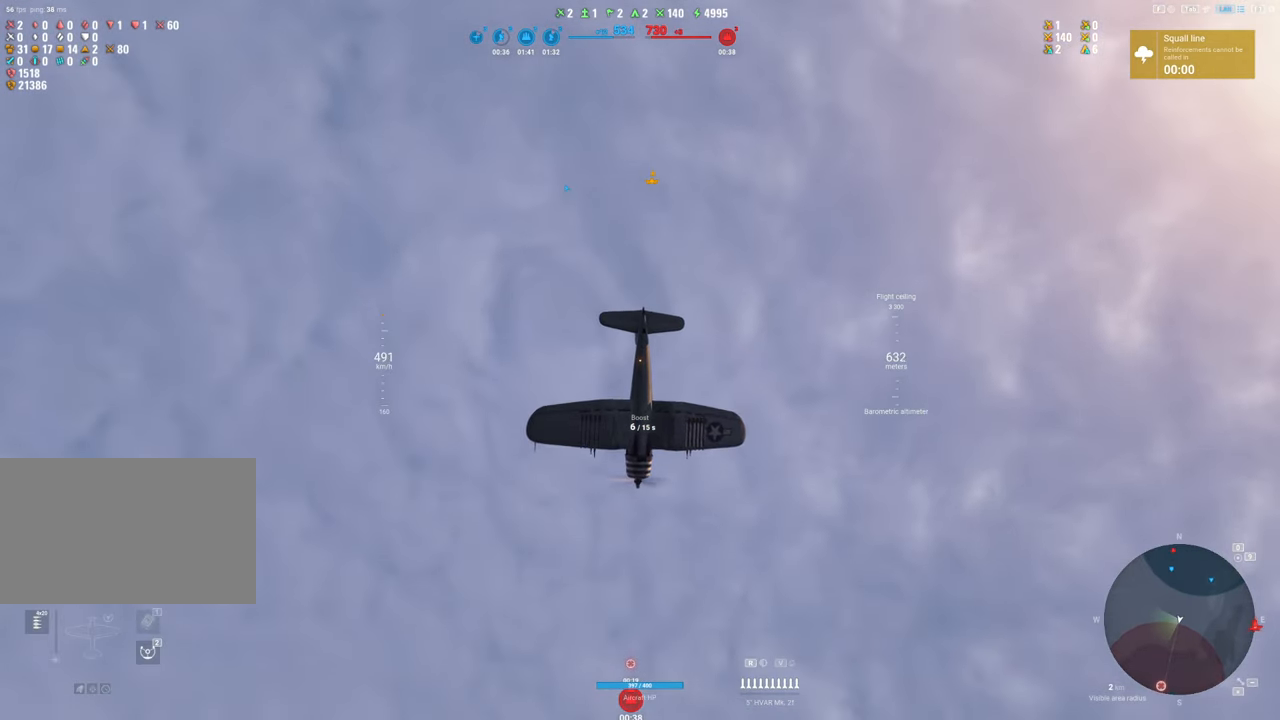
{"keys": [], "mouse": [], "mouse_move": "still", "events": [[83, "mouse_right", "up"]]}
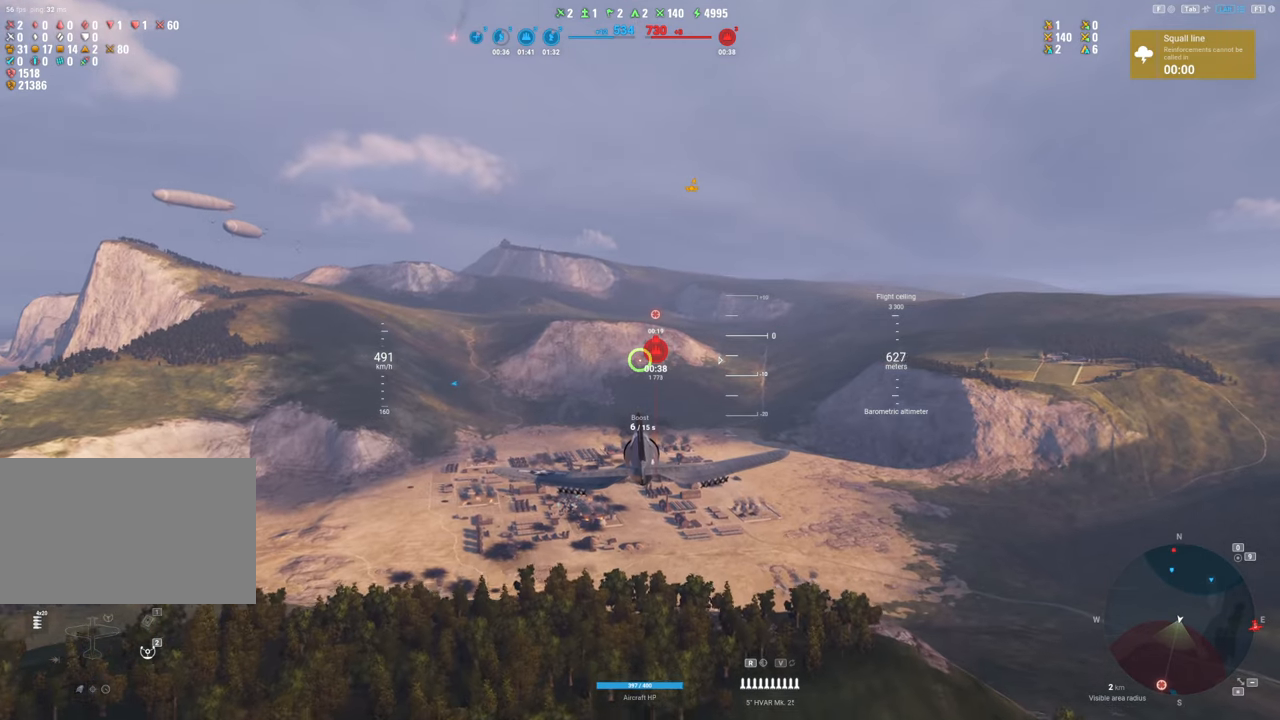
{"keys": [], "mouse": [], "mouse_move": "still", "events": []}
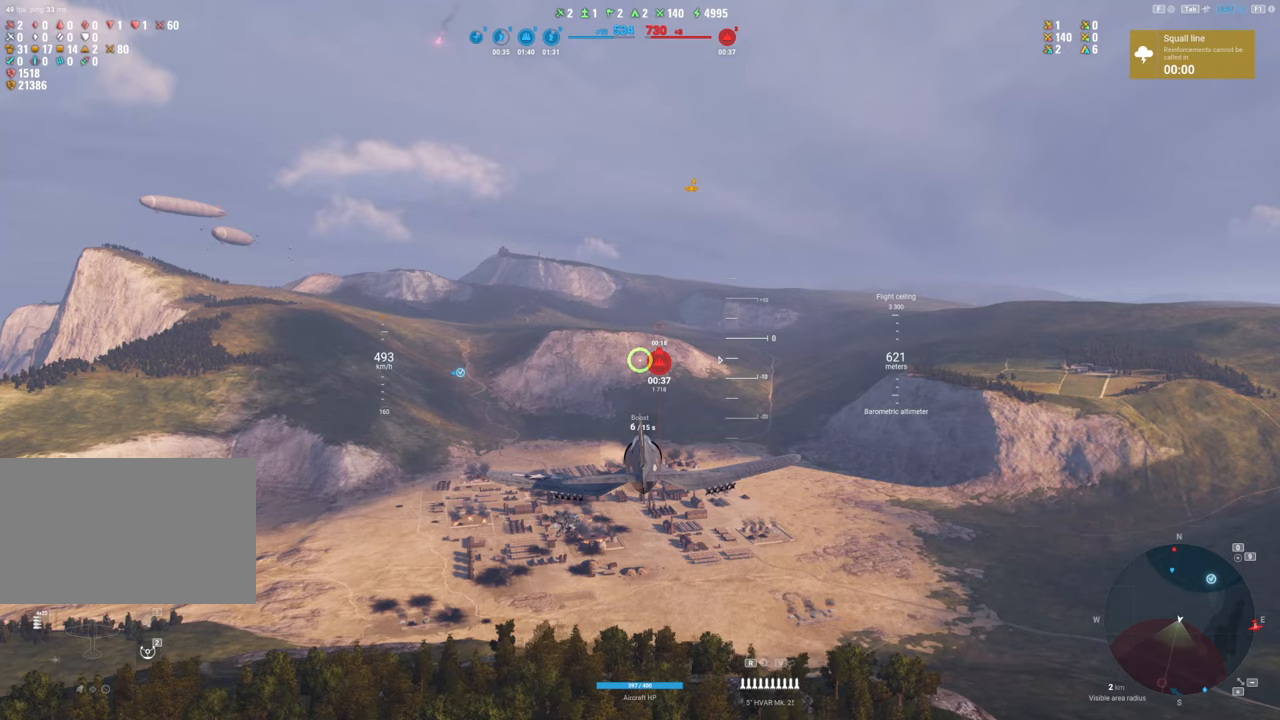
{"keys": [], "mouse": [], "mouse_move": "still", "events": []}
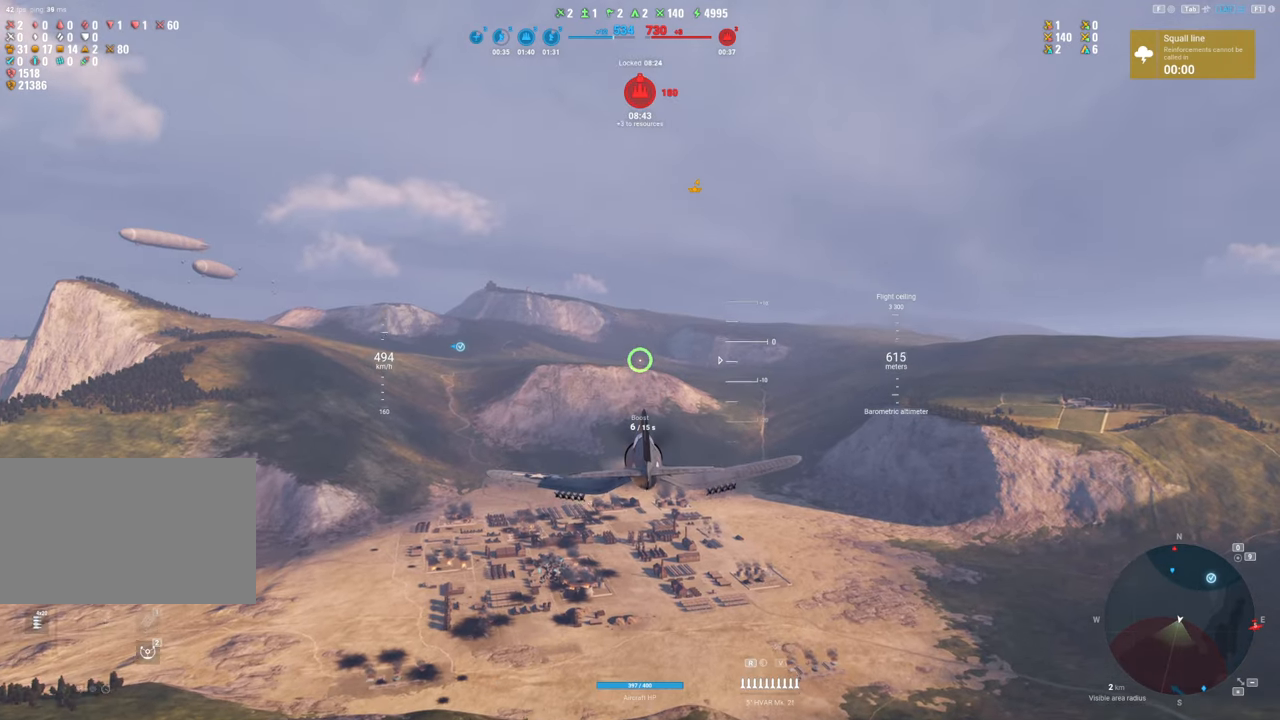
{"keys": [], "mouse": [], "mouse_move": "still", "events": []}
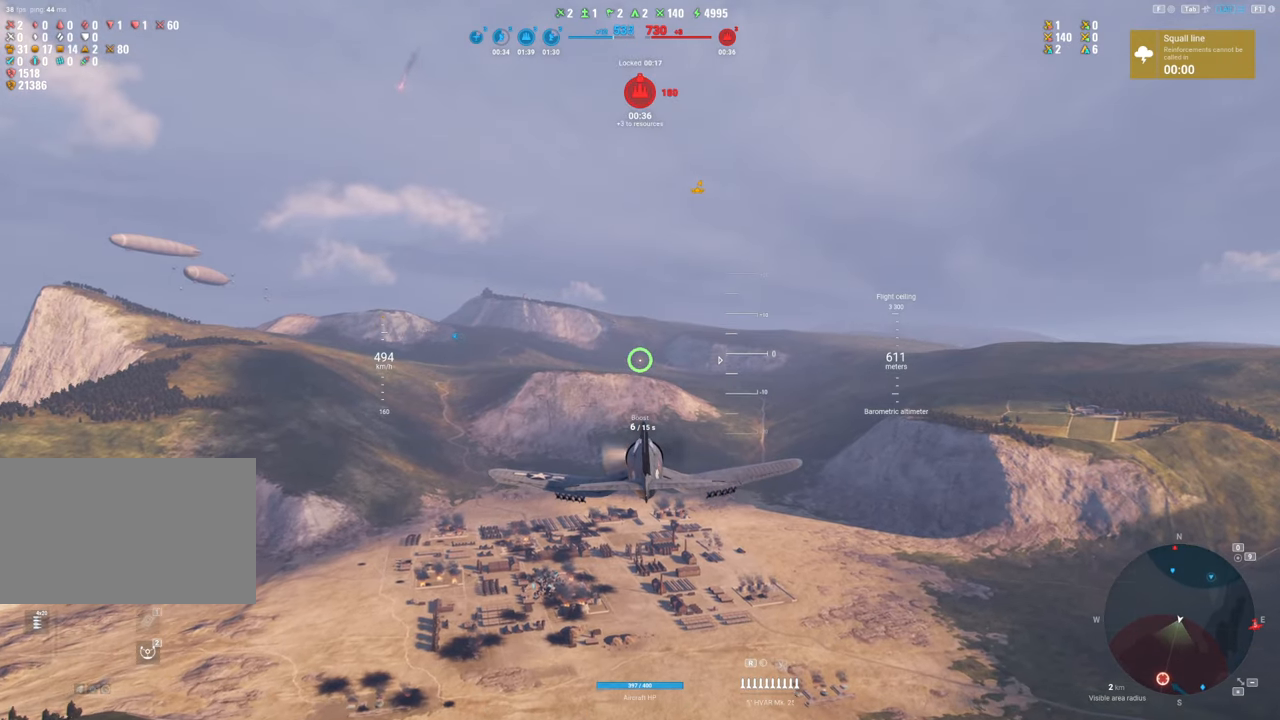
{"keys": [], "mouse": [], "mouse_move": "right", "events": []}
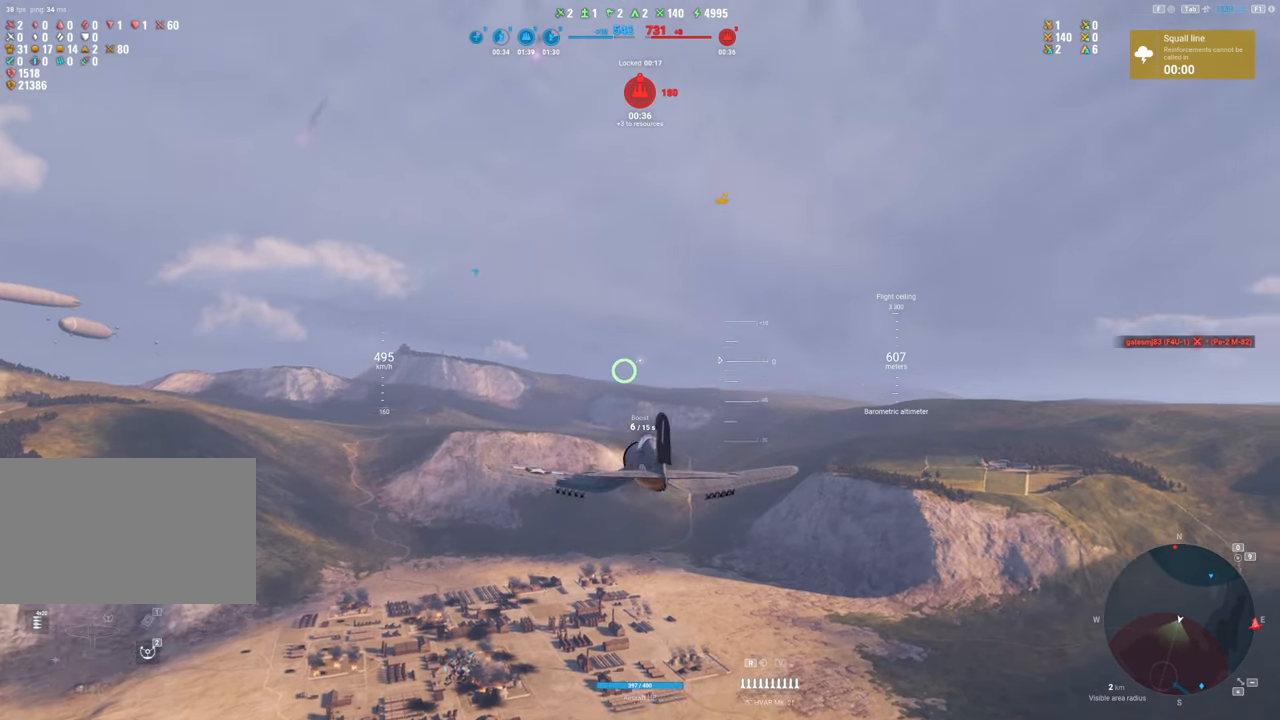
{"keys": [], "mouse": [], "mouse_move": "right", "events": []}
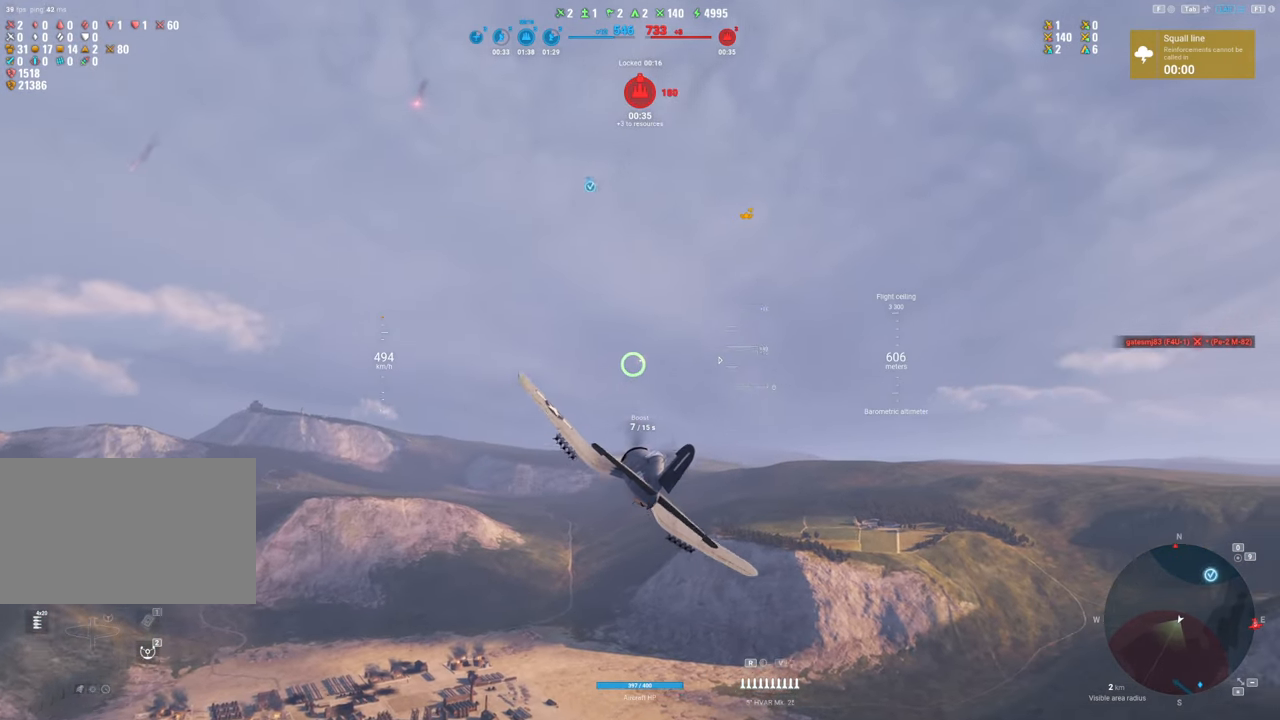
{"keys": ["a"], "mouse": [], "mouse_move": "right", "events": [[400, "a", "down"]]}
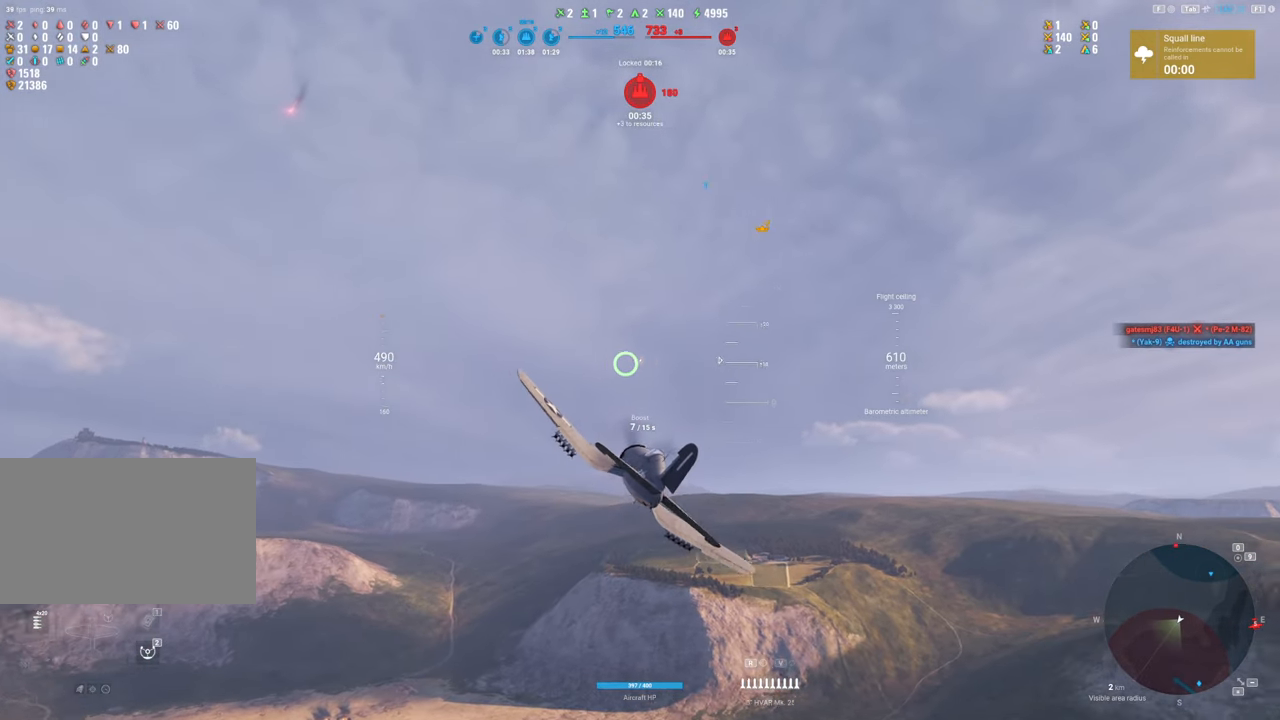
{"keys": [], "mouse": [], "mouse_move": "down-right", "events": [[183, "a", "up"]]}
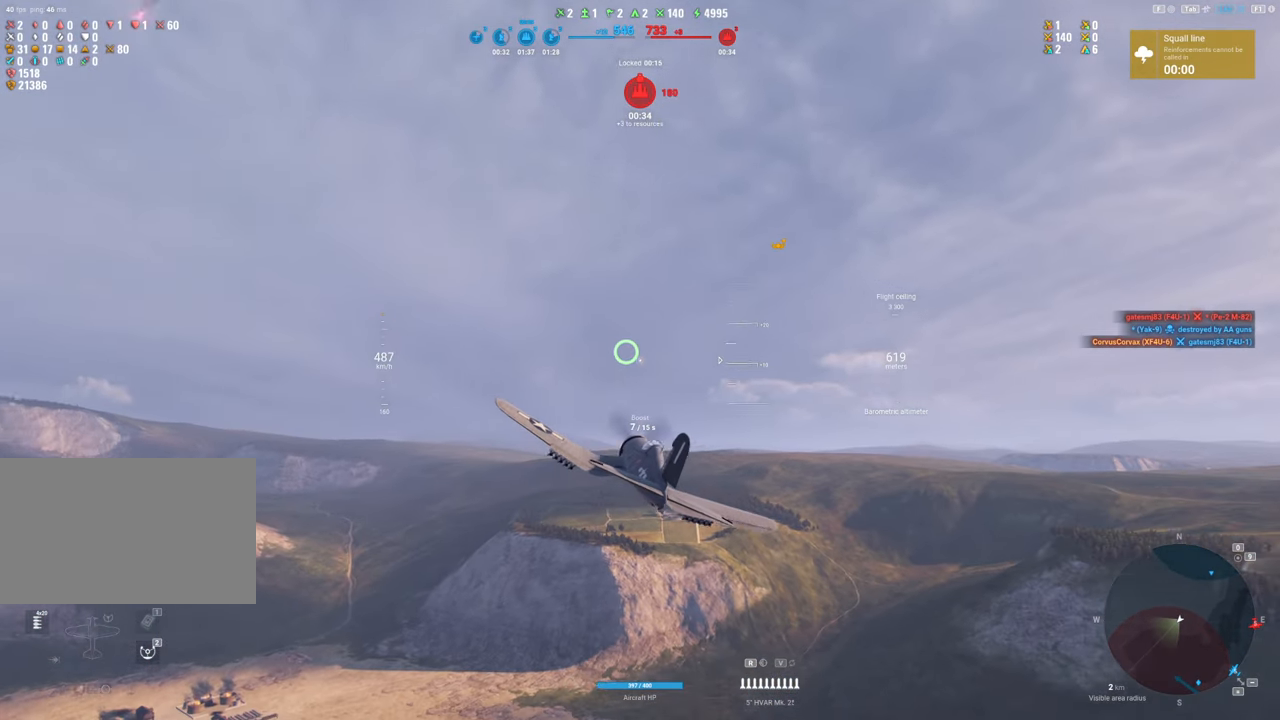
{"keys": ["a"], "mouse": [], "mouse_move": "down", "events": [[400, "a", "down"]]}
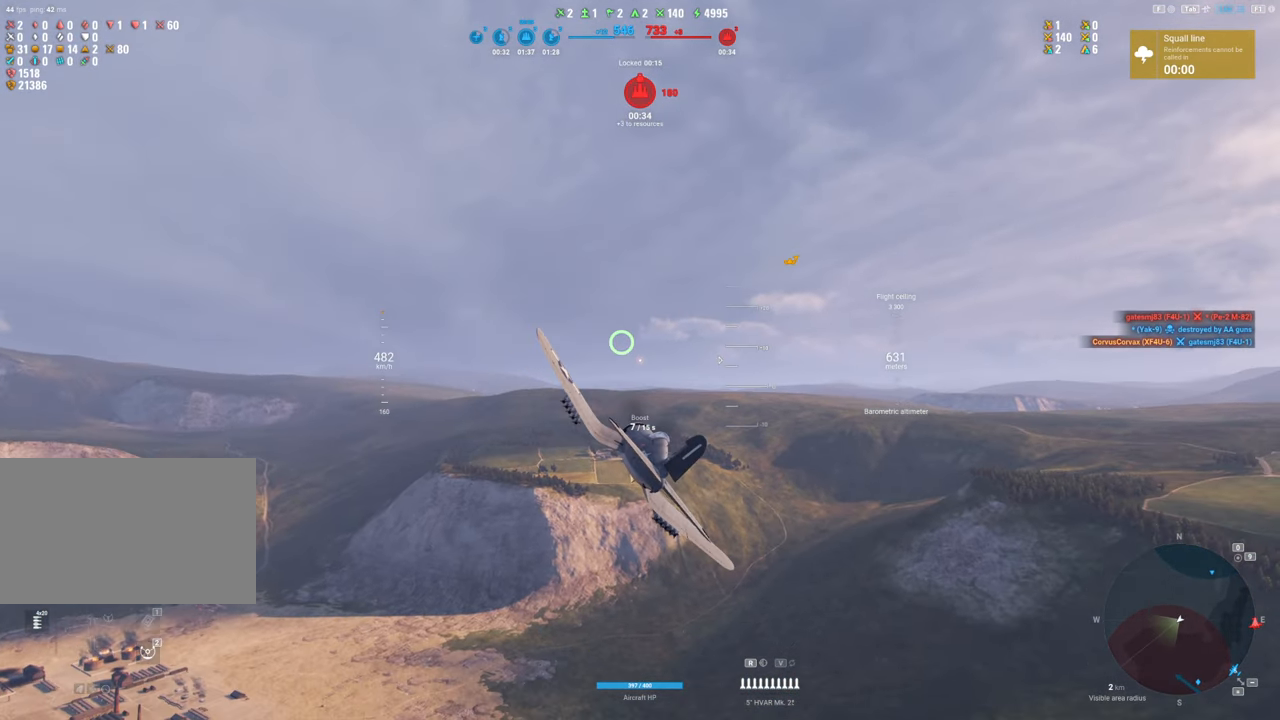
{"keys": [], "mouse": [], "mouse_move": "still", "events": [[500, "a", "up"]]}
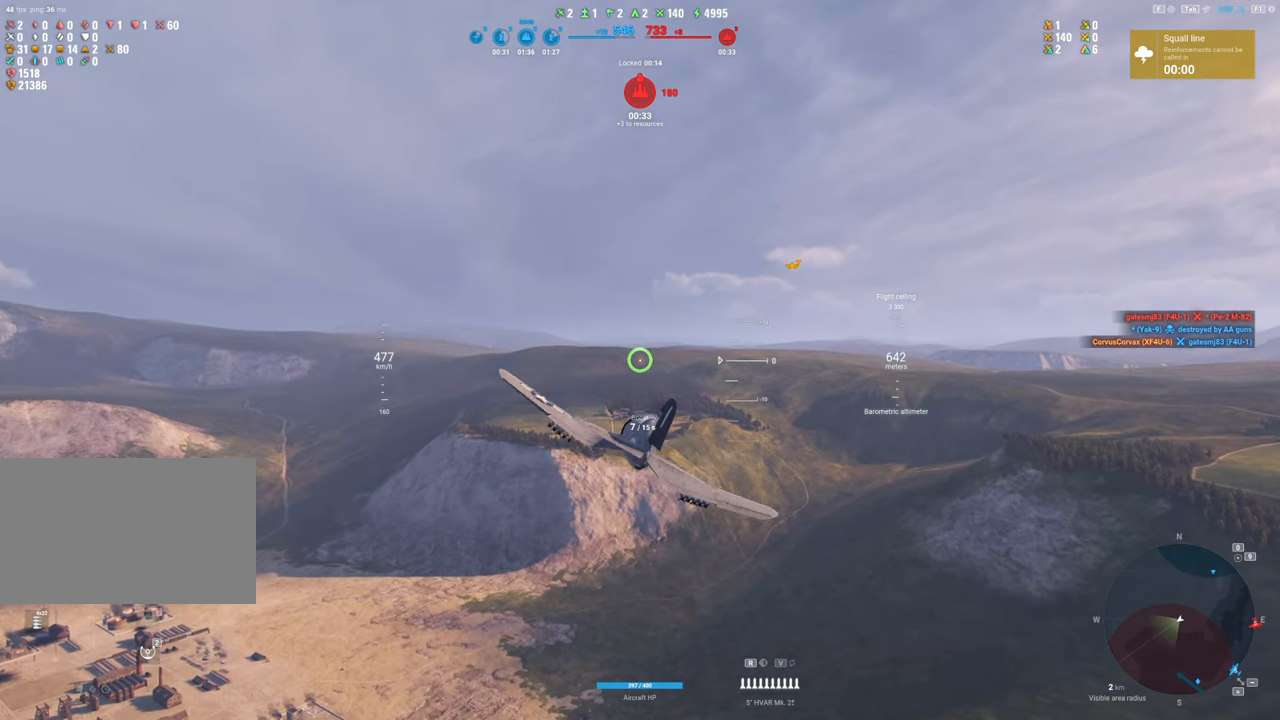
{"keys": [], "mouse": [], "mouse_move": "right", "events": []}
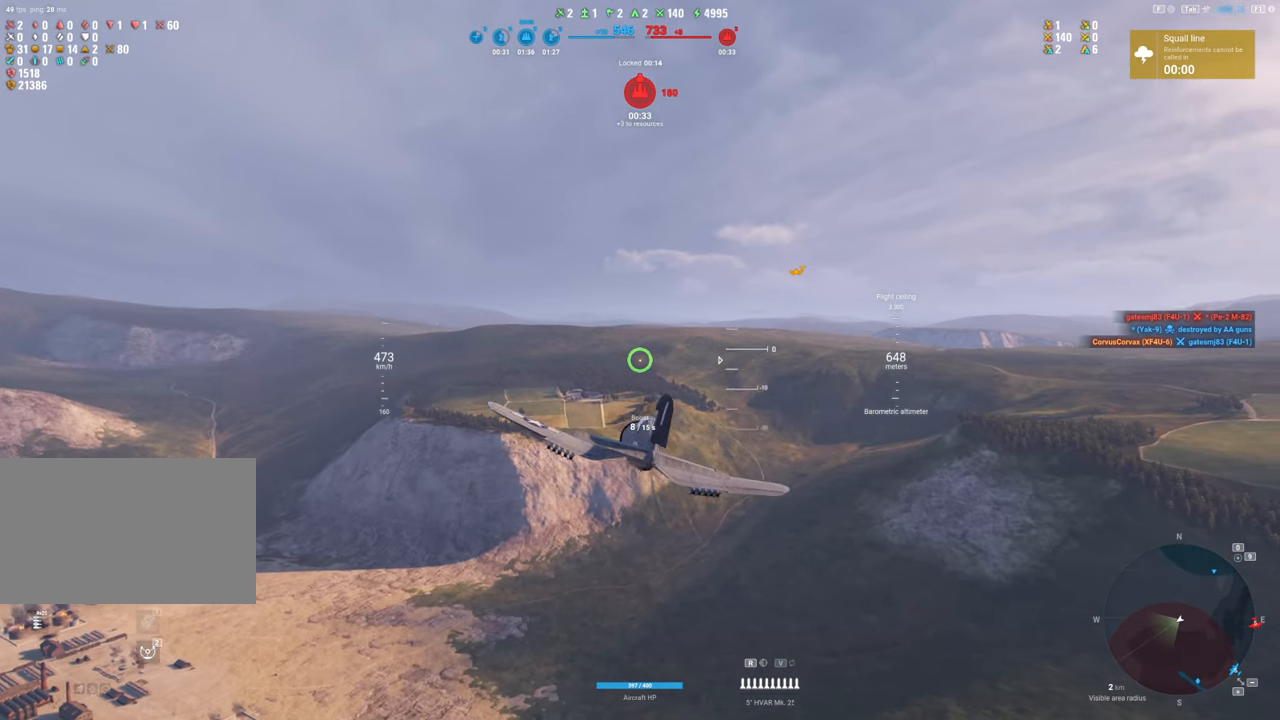
{"keys": [], "mouse": [], "mouse_move": "still", "events": [[150, "a", "down"], [400, "a", "up"]]}